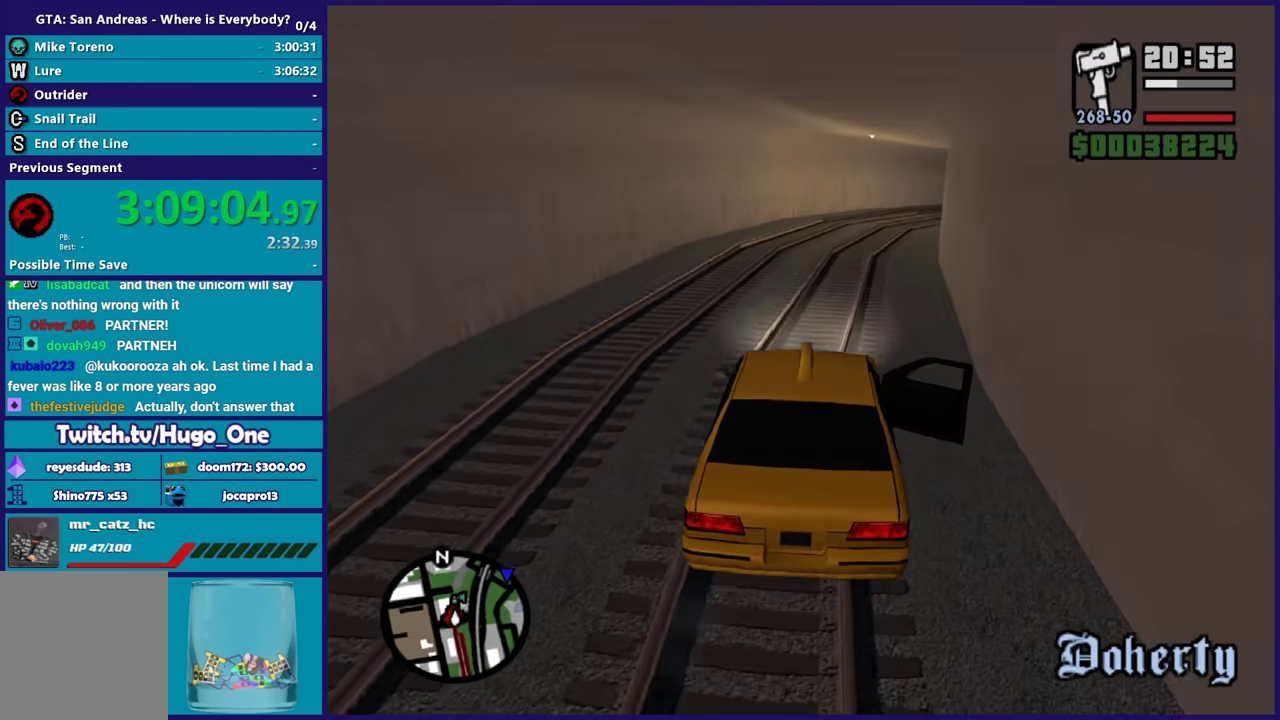
Gameplay with a controller (Xbox layout); each line is a JSON object with the inputs held at the frame after it. "events" lists button and stick changes between this image and that frame as [ms after this image, input, new state], when the widget could be followed in between. Not read: START.
{"buttons": ["R2"], "left_stick": "center", "right_stick": "center", "events": [[34, "right_stick", "up-right"], [234, "right_stick", "down"], [334, "right_stick", "center"]]}
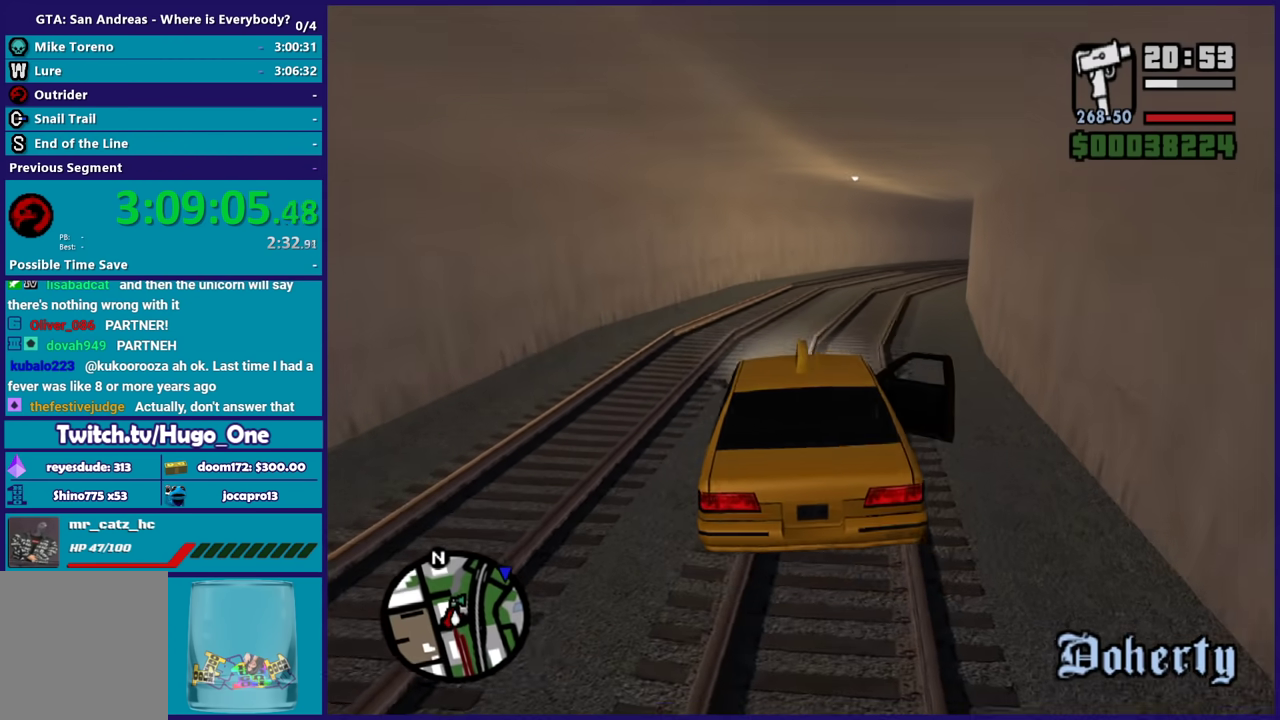
{"buttons": ["R2"], "left_stick": "down-right", "right_stick": "down", "events": [[33, "right_stick", "down"], [67, "left_stick", "down-right"], [334, "left_stick", "center"], [467, "left_stick", "down-right"]]}
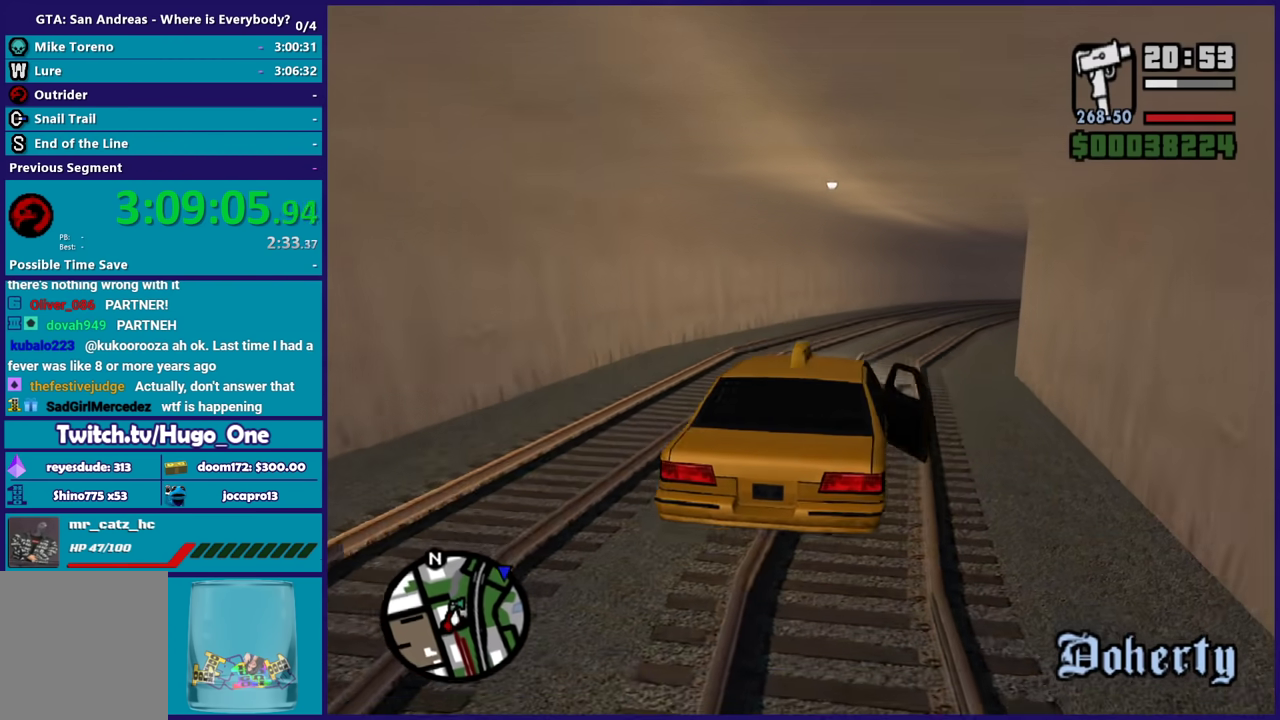
{"buttons": ["R2"], "left_stick": "center", "right_stick": "center", "events": [[100, "left_stick", "center"], [167, "right_stick", "down-right"], [267, "right_stick", "down"], [467, "right_stick", "center"]]}
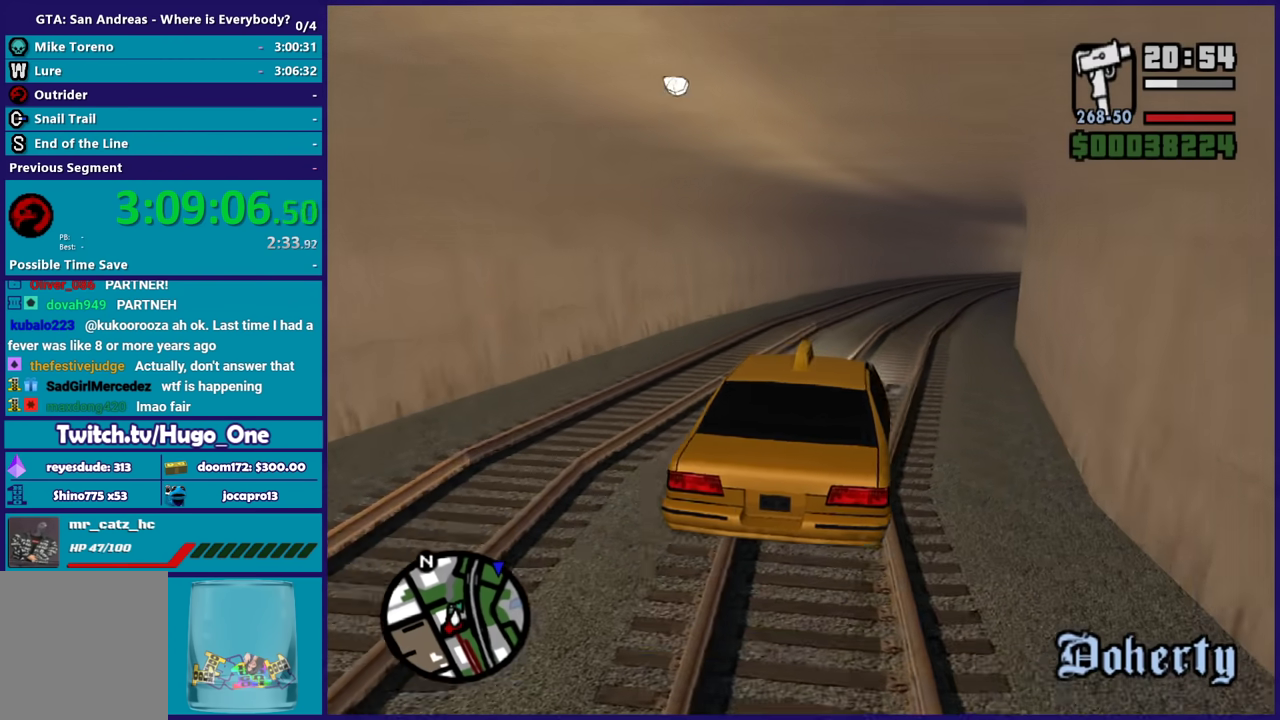
{"buttons": ["R2"], "left_stick": "down-right", "right_stick": "down", "events": [[233, "right_stick", "down"], [300, "left_stick", "down-right"]]}
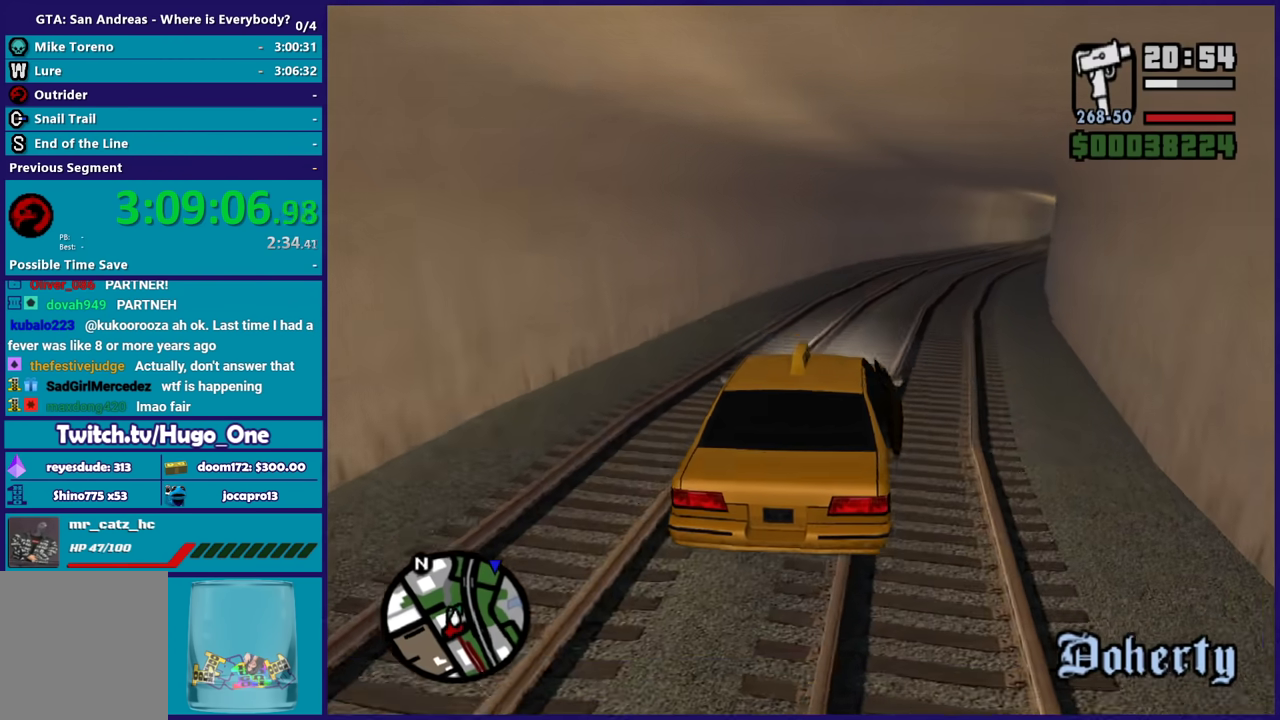
{"buttons": ["R2"], "left_stick": "center", "right_stick": "down-right", "events": [[67, "left_stick", "center"], [67, "right_stick", "down-right"], [201, "left_stick", "down-right"], [201, "right_stick", "down"], [367, "left_stick", "center"], [401, "right_stick", "down-right"]]}
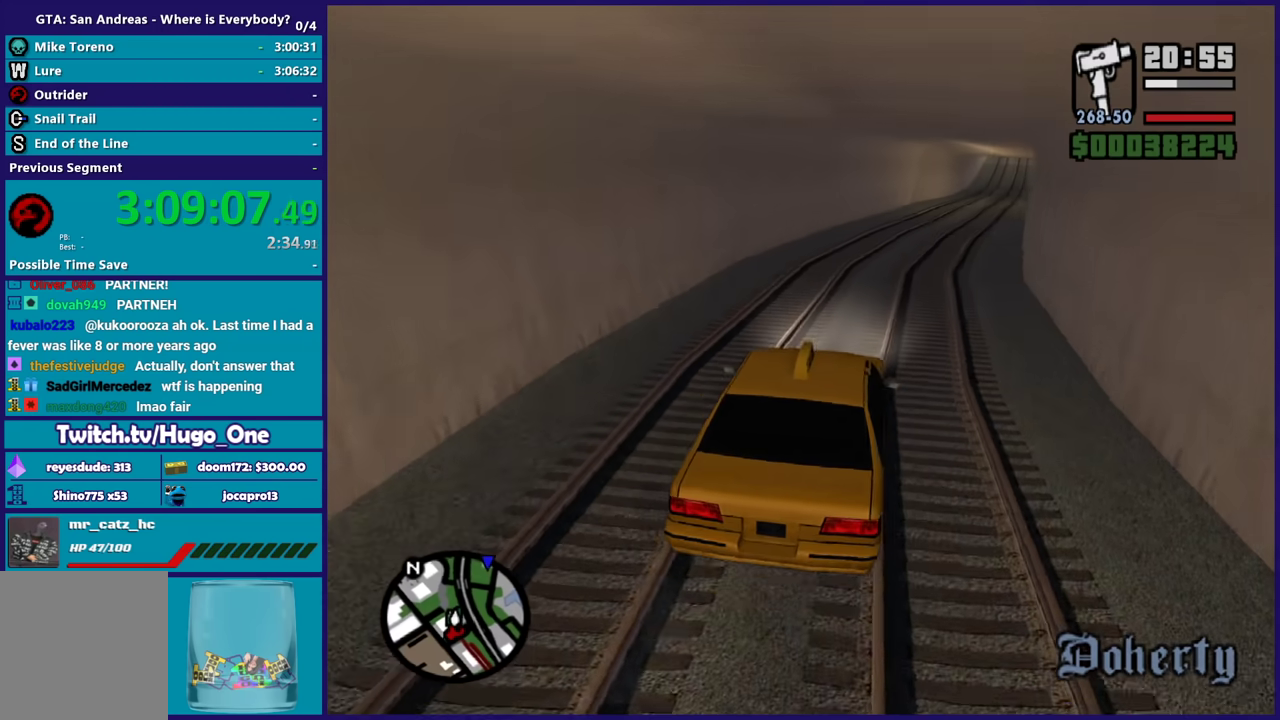
{"buttons": ["R2"], "left_stick": "down-right", "right_stick": "center", "events": [[200, "left_stick", "down-right"], [267, "right_stick", "down"], [367, "left_stick", "center"], [400, "right_stick", "center"], [500, "left_stick", "down-right"]]}
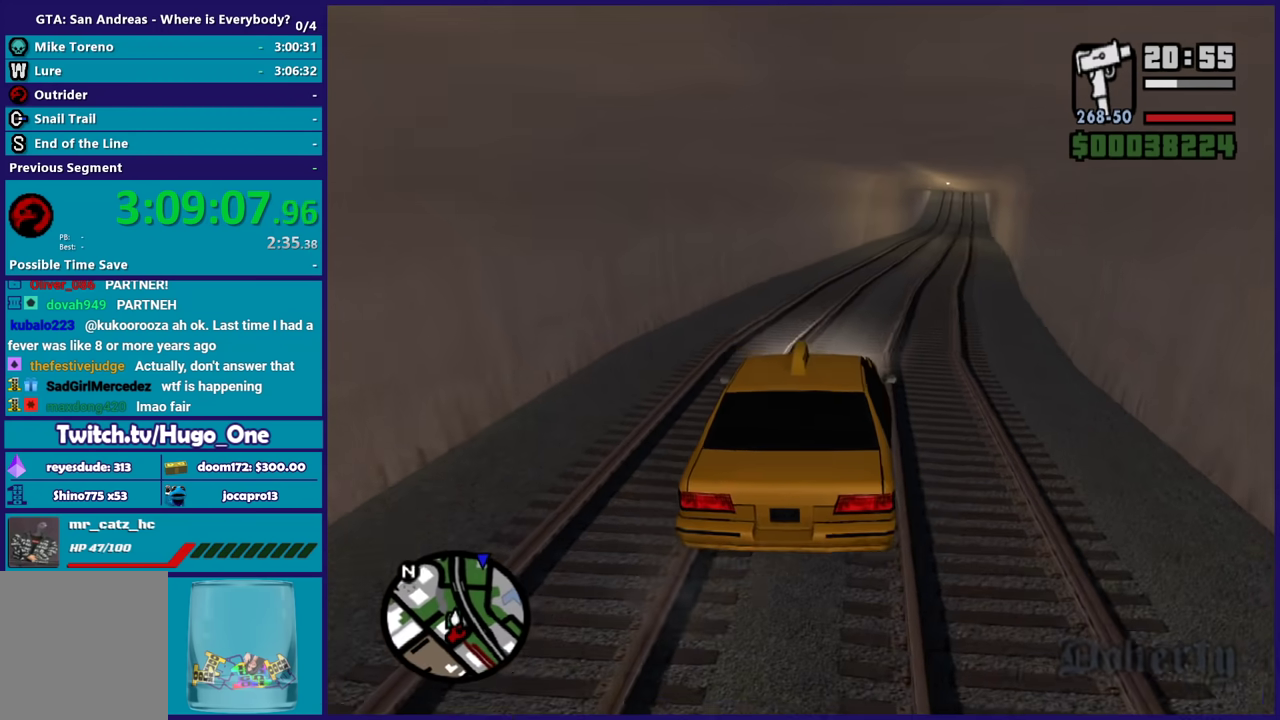
{"buttons": ["R2"], "left_stick": "down-right", "right_stick": "down", "events": [[201, "left_stick", "center"], [301, "left_stick", "down-right"], [367, "right_stick", "down"]]}
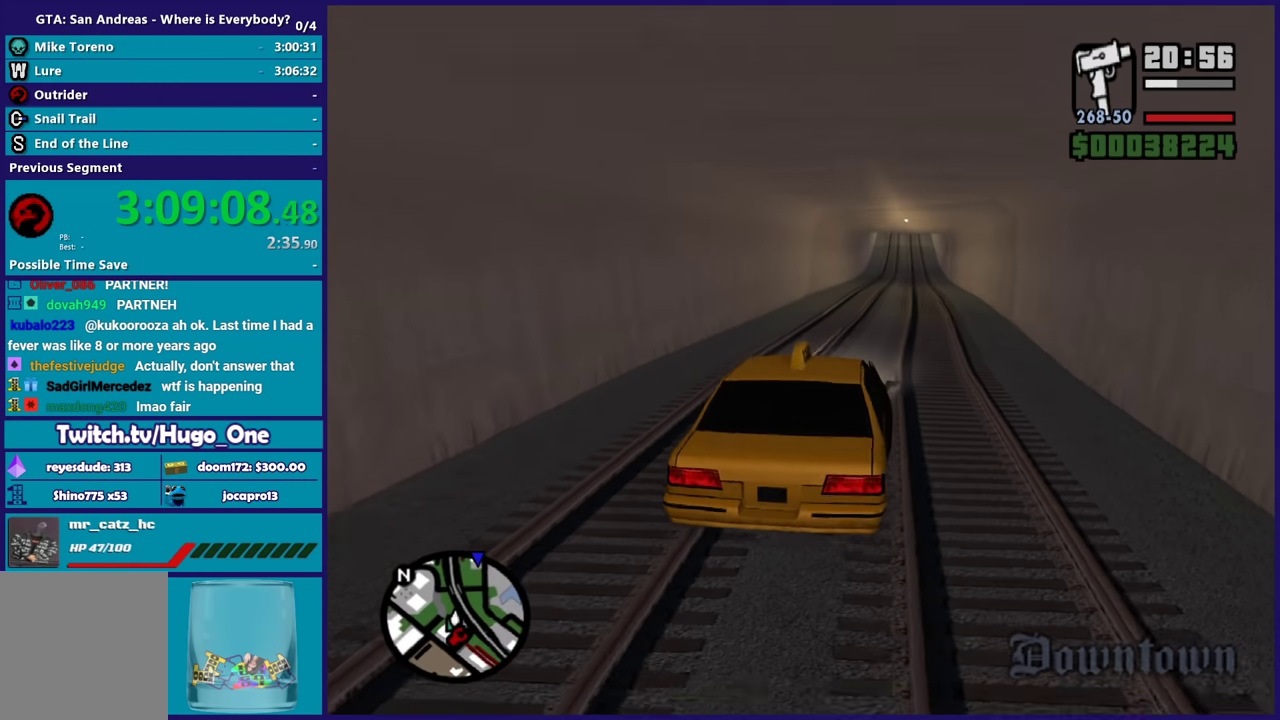
{"buttons": ["R2"], "left_stick": "down-right", "right_stick": "down", "events": [[167, "left_stick", "center"], [233, "left_stick", "up-left"], [367, "left_stick", "down-right"]]}
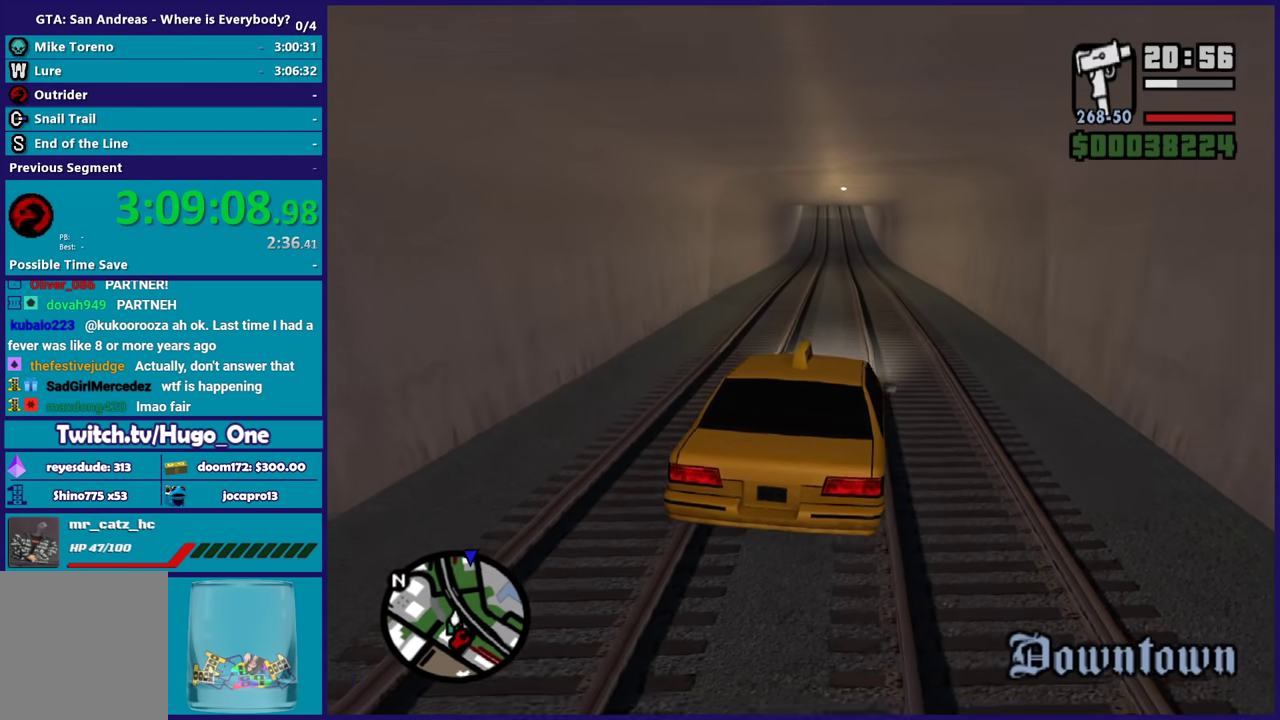
{"buttons": ["R2"], "left_stick": "up-left", "right_stick": "center", "events": [[67, "left_stick", "up-left"], [67, "right_stick", "center"], [234, "left_stick", "center"], [234, "right_stick", "down"], [301, "left_stick", "down-right"], [401, "right_stick", "up-right"], [501, "left_stick", "up-left"], [501, "right_stick", "center"]]}
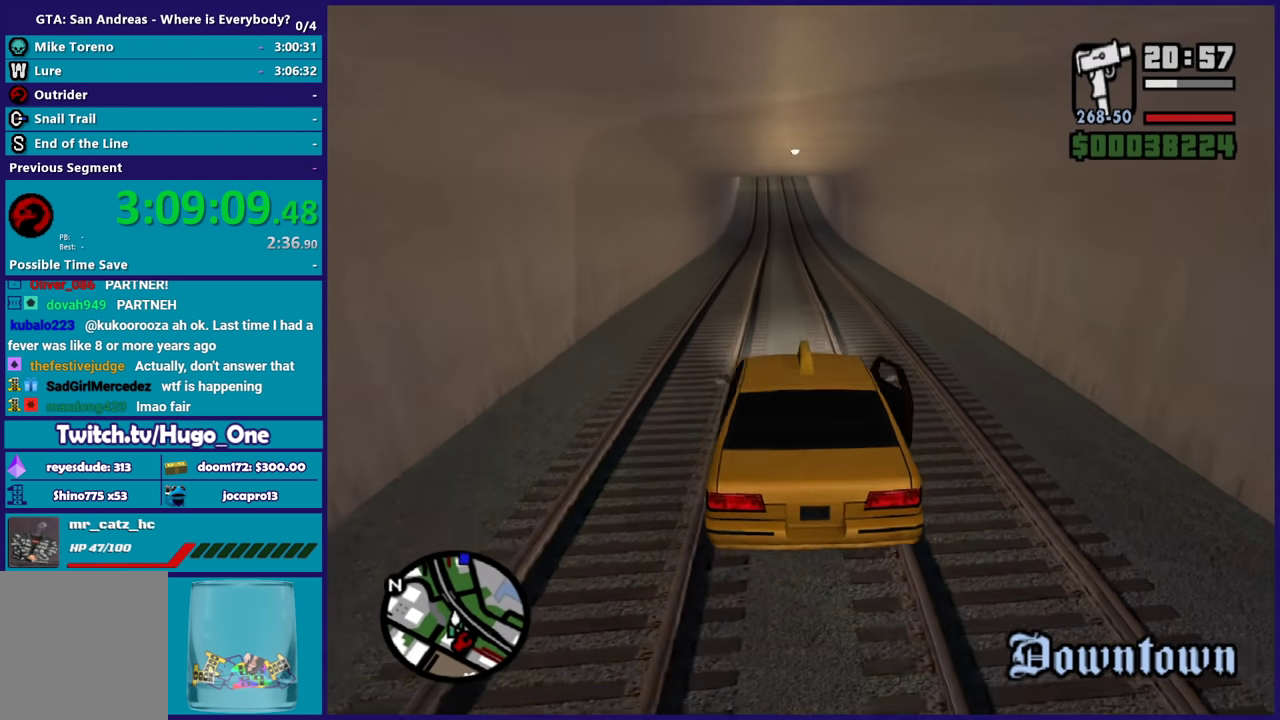
{"buttons": ["R2"], "left_stick": "center", "right_stick": "up-right", "events": [[100, "right_stick", "down-left"], [167, "left_stick", "down-right"], [200, "right_stick", "up-right"], [334, "left_stick", "center"], [367, "right_stick", "down-left"], [500, "right_stick", "up-right"]]}